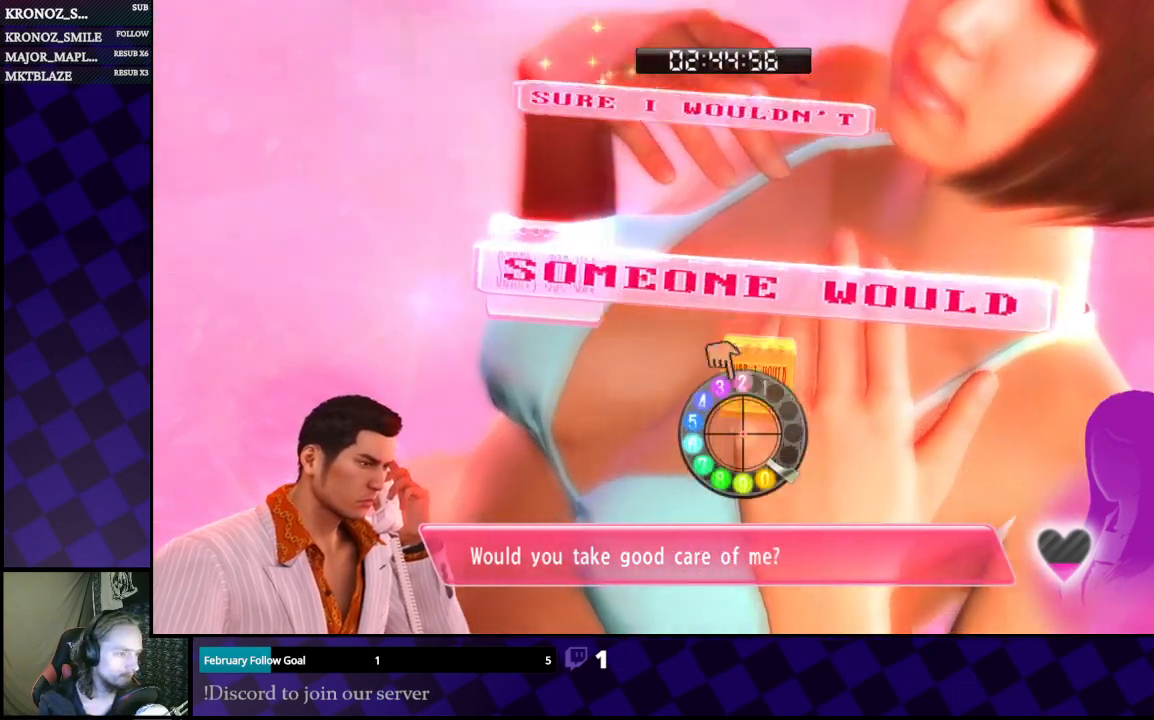
Gameplay with a controller (Xbox layout); each line is a JSON object with the inputs held at the frame after it. "events" lists button and stick changes between this image and that frame as [ms after this image, input, new state], when the widget could be followed in between.
{"buttons": [], "left_stick": "center", "right_stick": "center", "events": []}
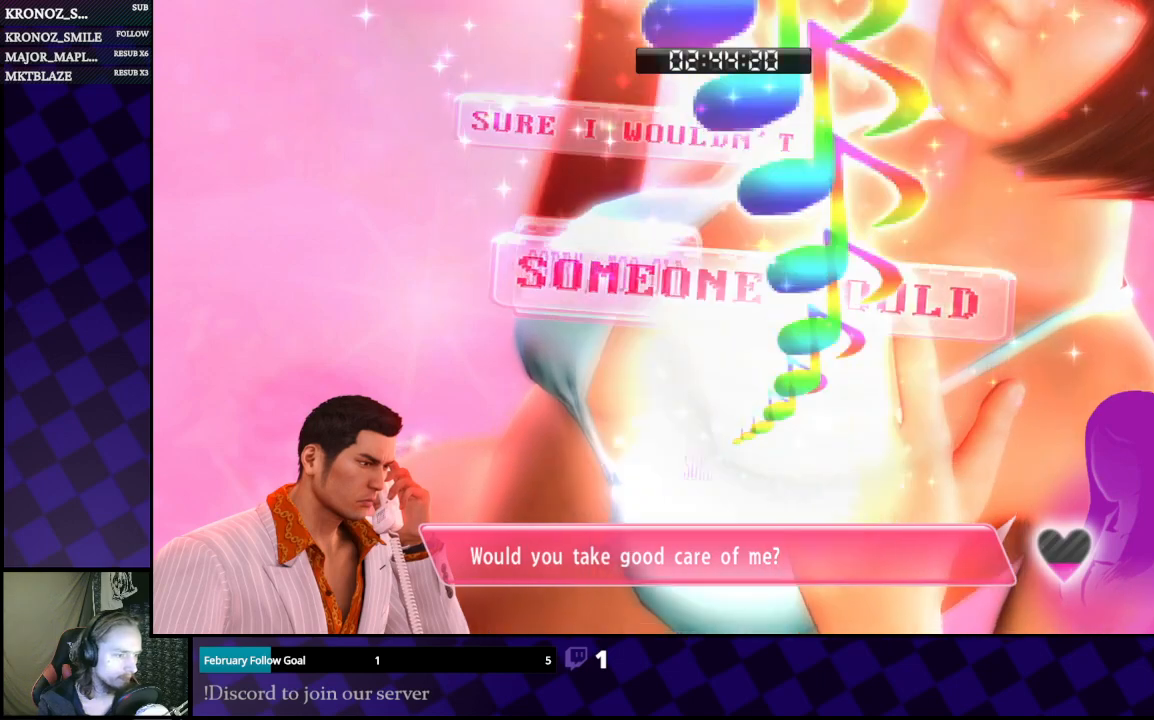
{"buttons": [], "left_stick": "center", "right_stick": "center", "events": []}
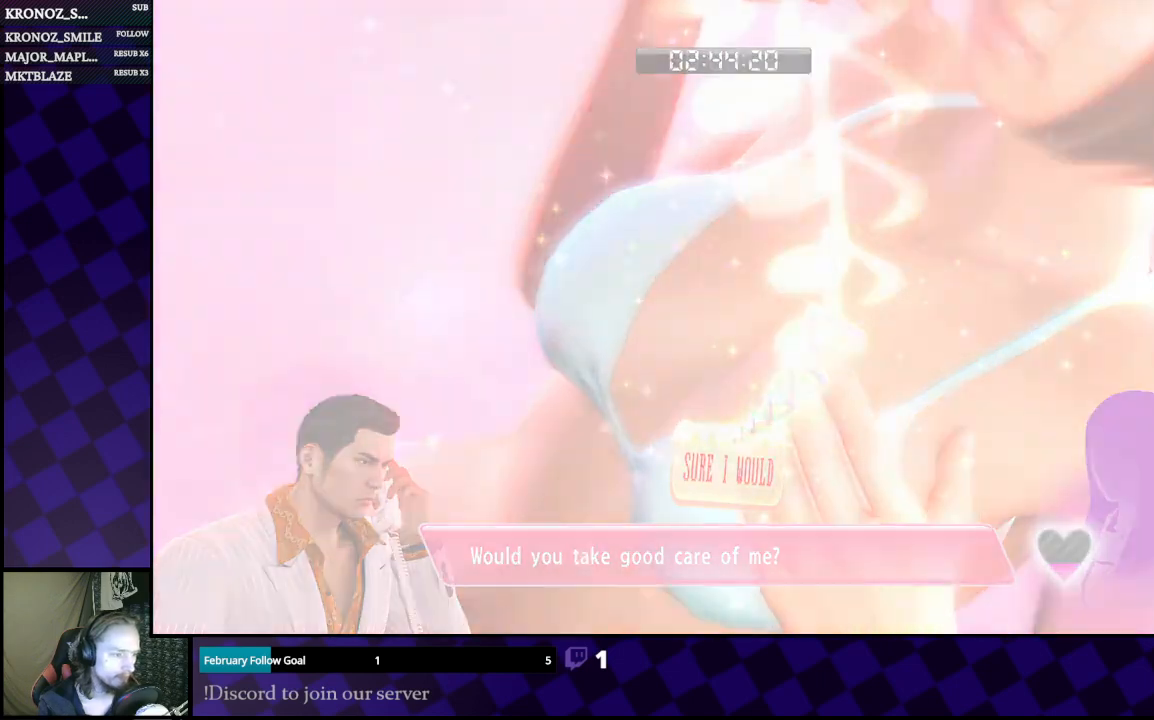
{"buttons": [], "left_stick": "center", "right_stick": "center", "events": []}
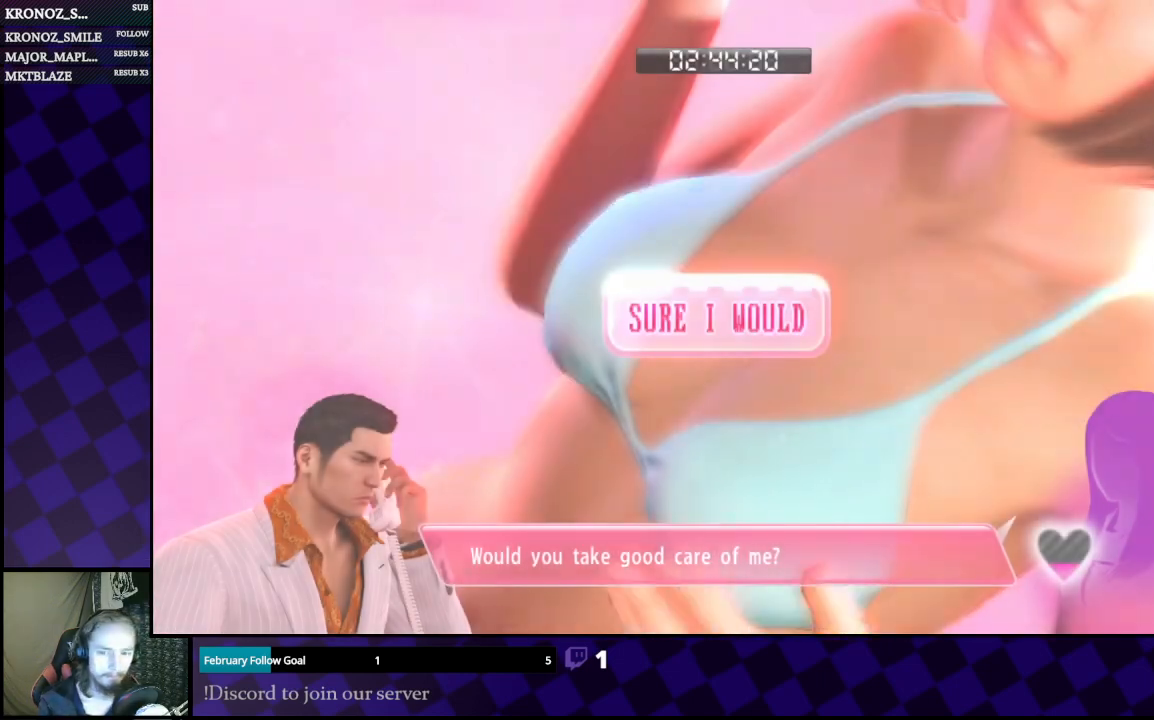
{"buttons": [], "left_stick": "center", "right_stick": "center", "events": [[367, "A", "down"], [467, "A", "up"]]}
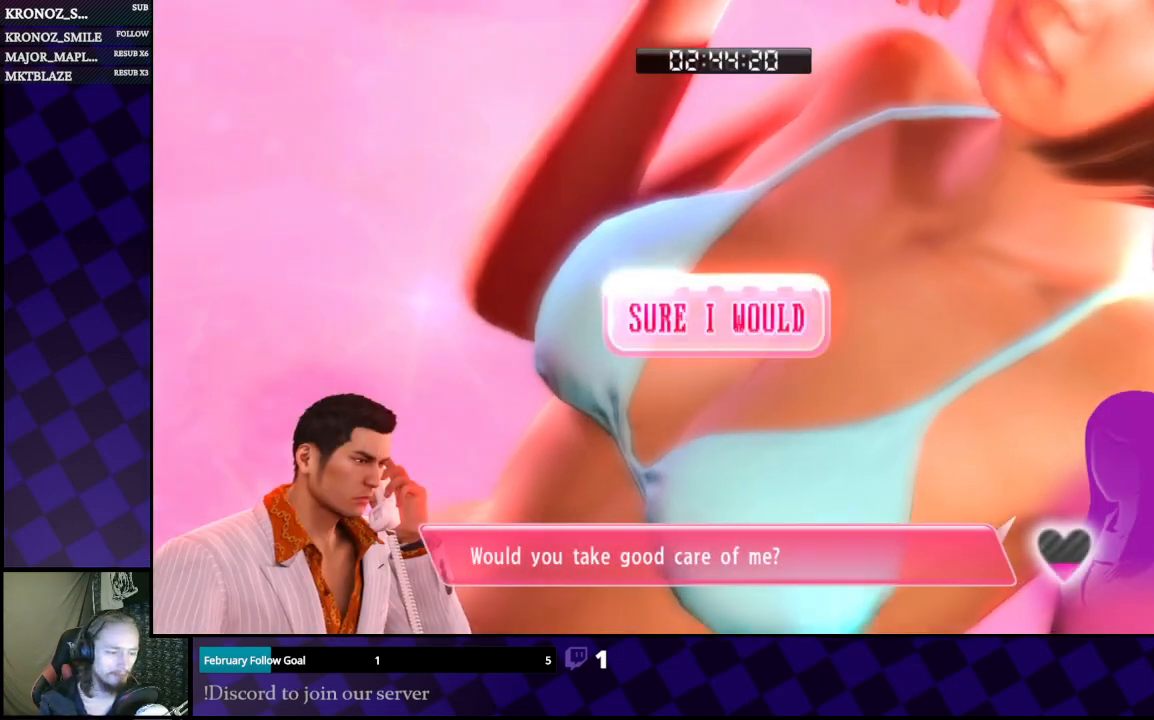
{"buttons": [], "left_stick": "center", "right_stick": "center", "events": [[233, "A", "down"], [400, "A", "up"]]}
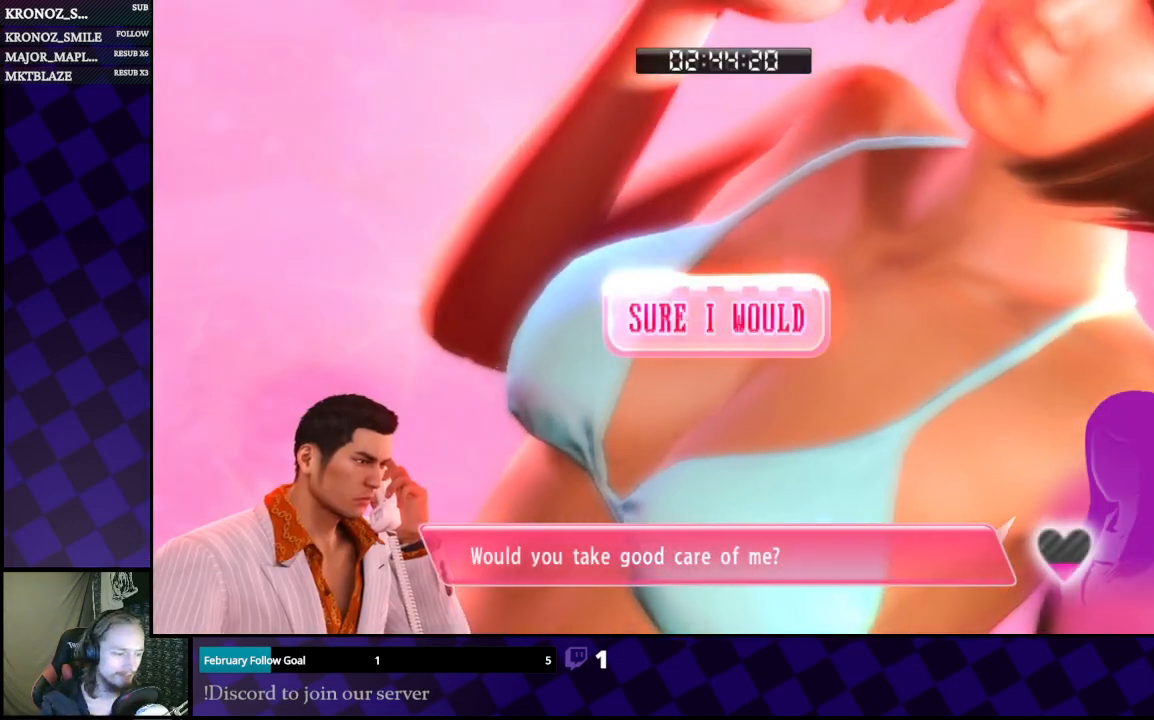
{"buttons": [], "left_stick": "center", "right_stick": "center", "events": [[100, "A", "down"], [167, "A", "up"], [367, "A", "down"], [467, "A", "up"]]}
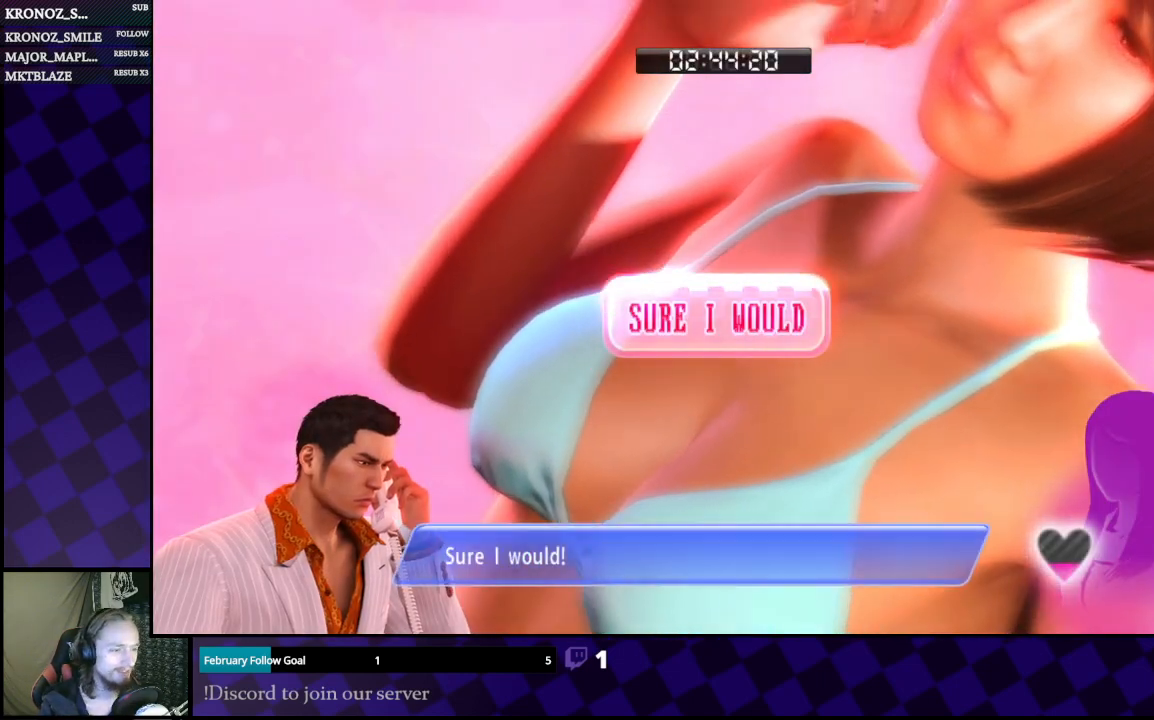
{"buttons": [], "left_stick": "center", "right_stick": "center", "events": [[200, "A", "down"], [300, "A", "up"]]}
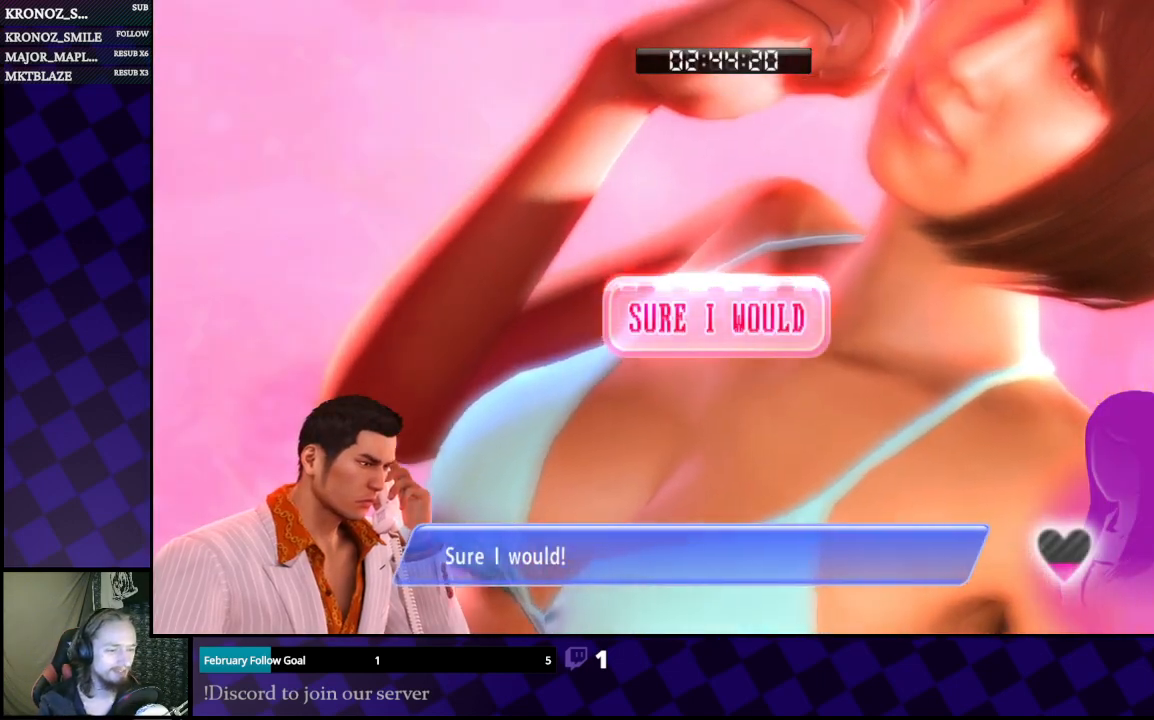
{"buttons": [], "left_stick": "center", "right_stick": "center", "events": [[167, "A", "down"], [267, "A", "up"]]}
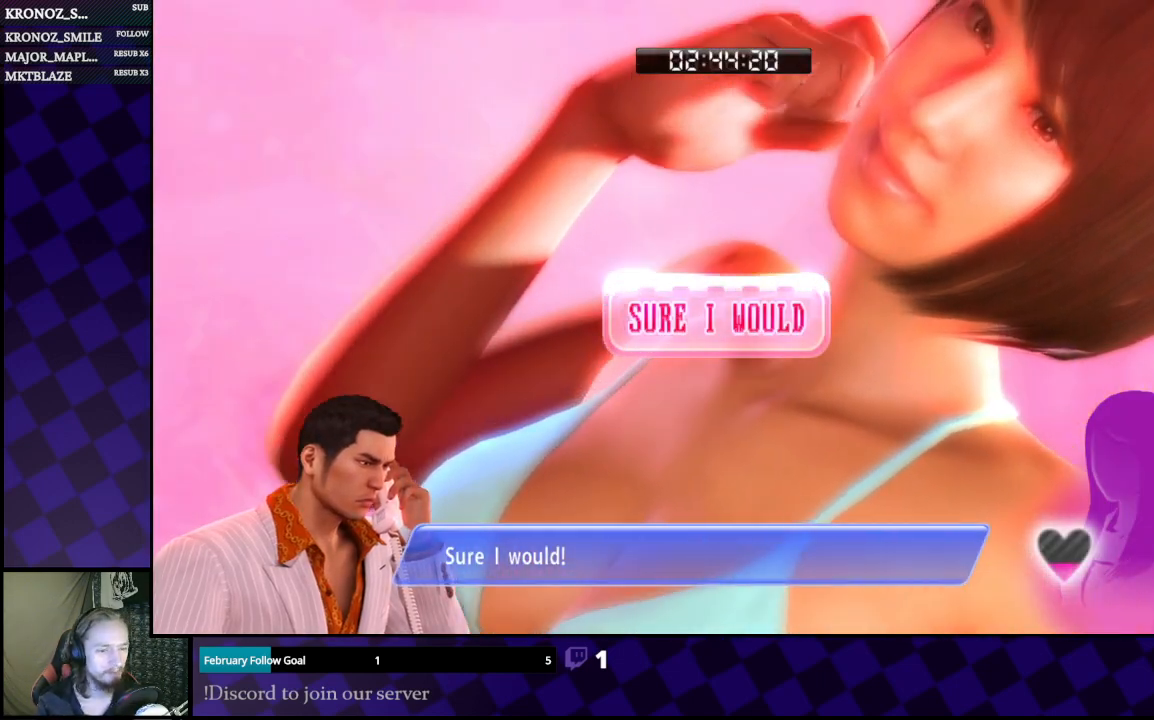
{"buttons": [], "left_stick": "center", "right_stick": "center", "events": [[33, "A", "down"], [167, "A", "up"]]}
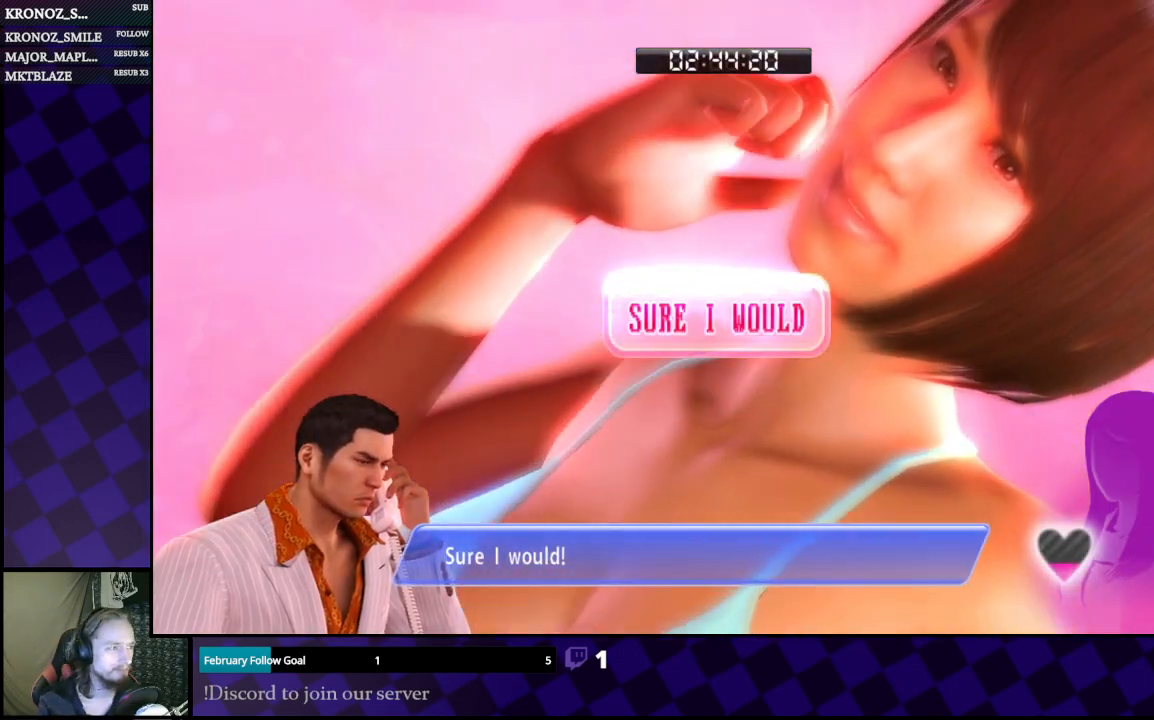
{"buttons": [], "left_stick": "center", "right_stick": "center", "events": [[167, "A", "down"], [333, "A", "up"]]}
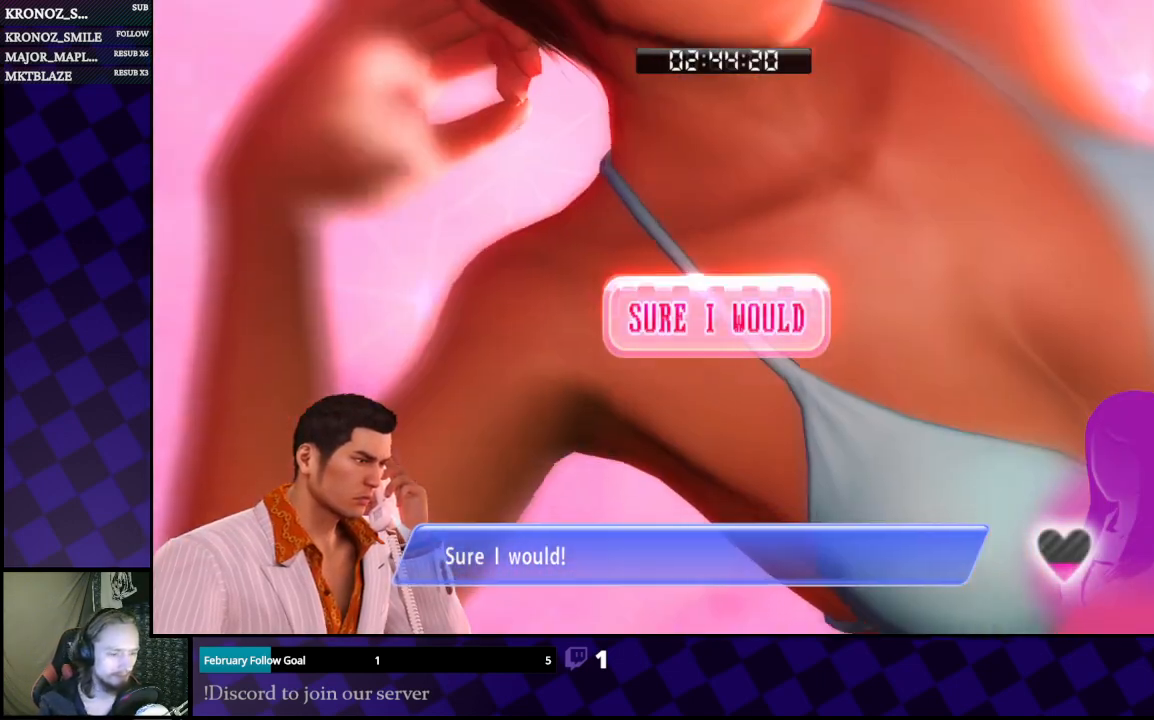
{"buttons": [], "left_stick": "center", "right_stick": "center", "events": [[33, "A", "down"], [200, "A", "up"]]}
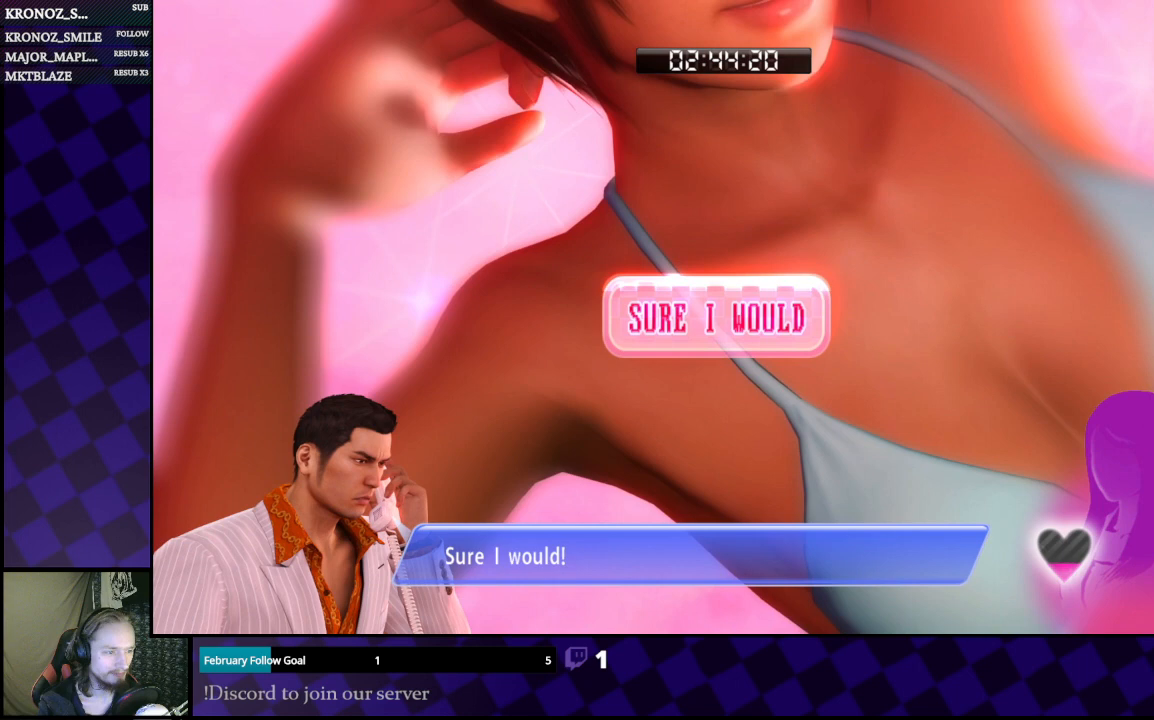
{"buttons": [], "left_stick": "center", "right_stick": "center", "events": [[100, "A", "down"], [267, "A", "up"], [433, "A", "down"], [500, "A", "up"]]}
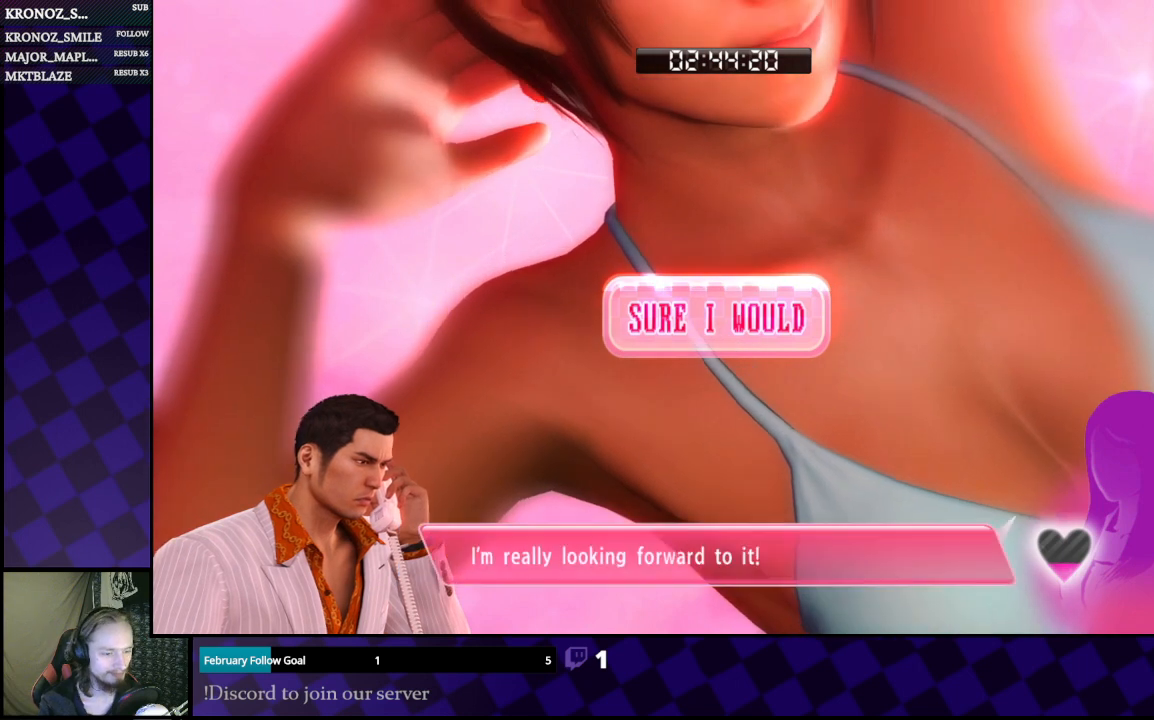
{"buttons": ["A"], "left_stick": "center", "right_stick": "center", "events": [[167, "A", "down"], [333, "A", "up"], [467, "A", "down"]]}
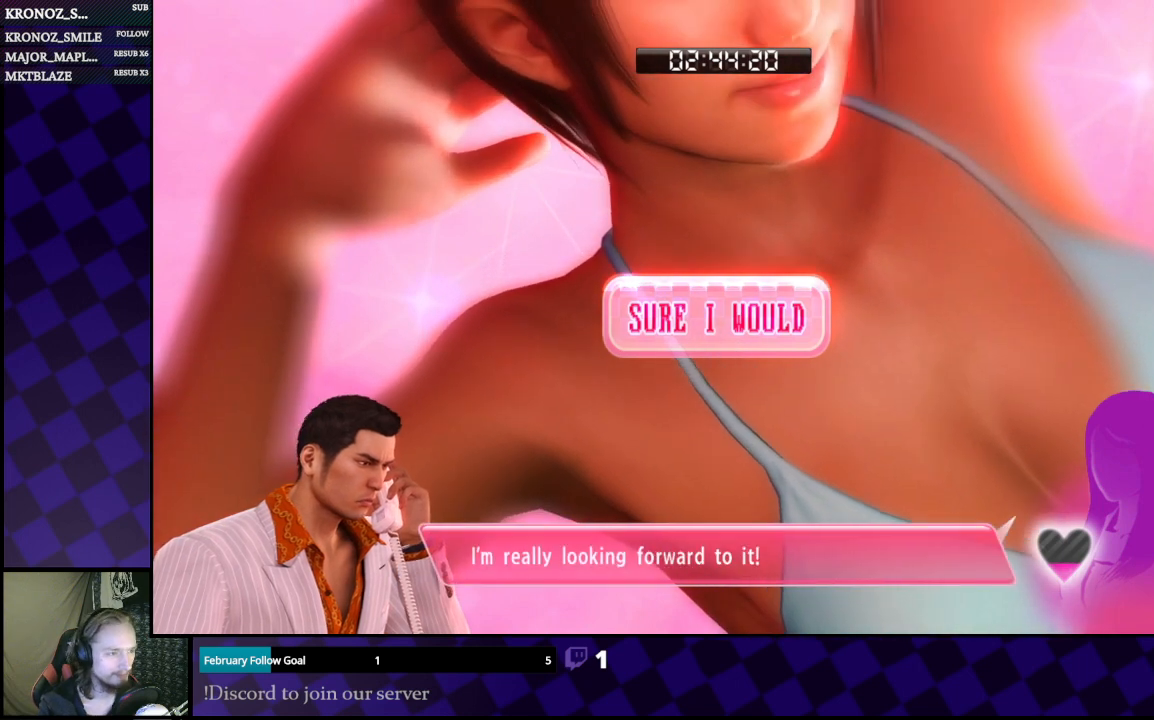
{"buttons": ["A"], "left_stick": "center", "right_stick": "center", "events": [[133, "A", "up"], [433, "A", "down"]]}
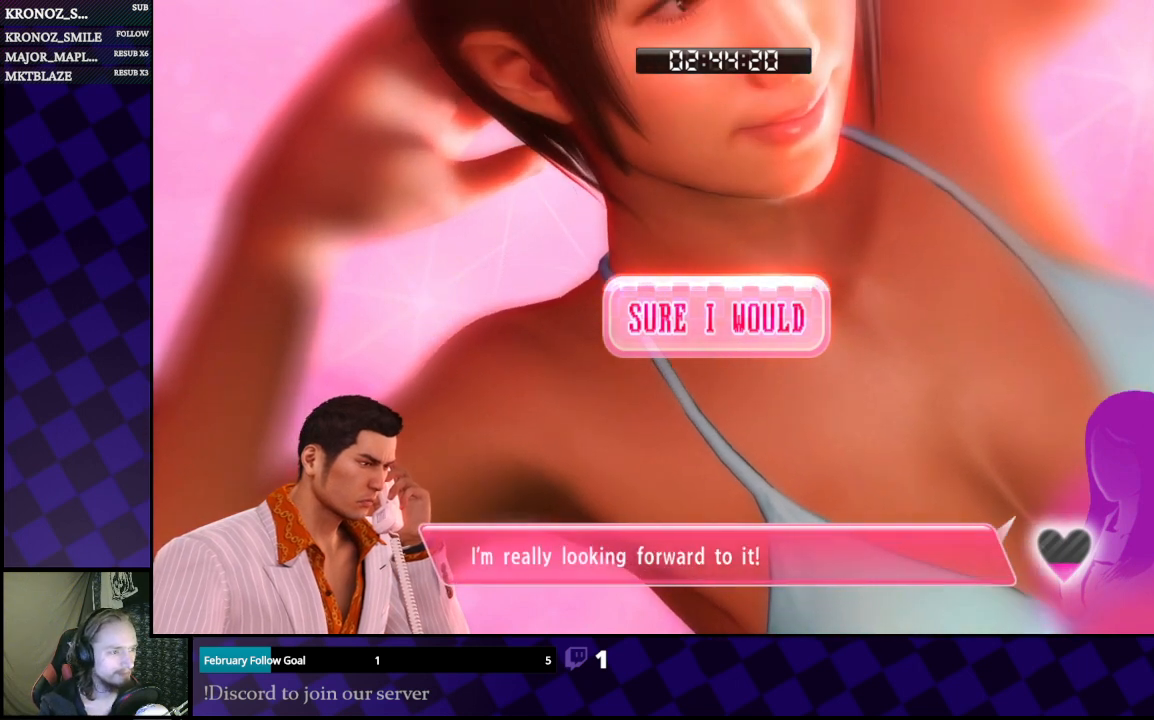
{"buttons": [], "left_stick": "center", "right_stick": "center", "events": [[67, "A", "up"]]}
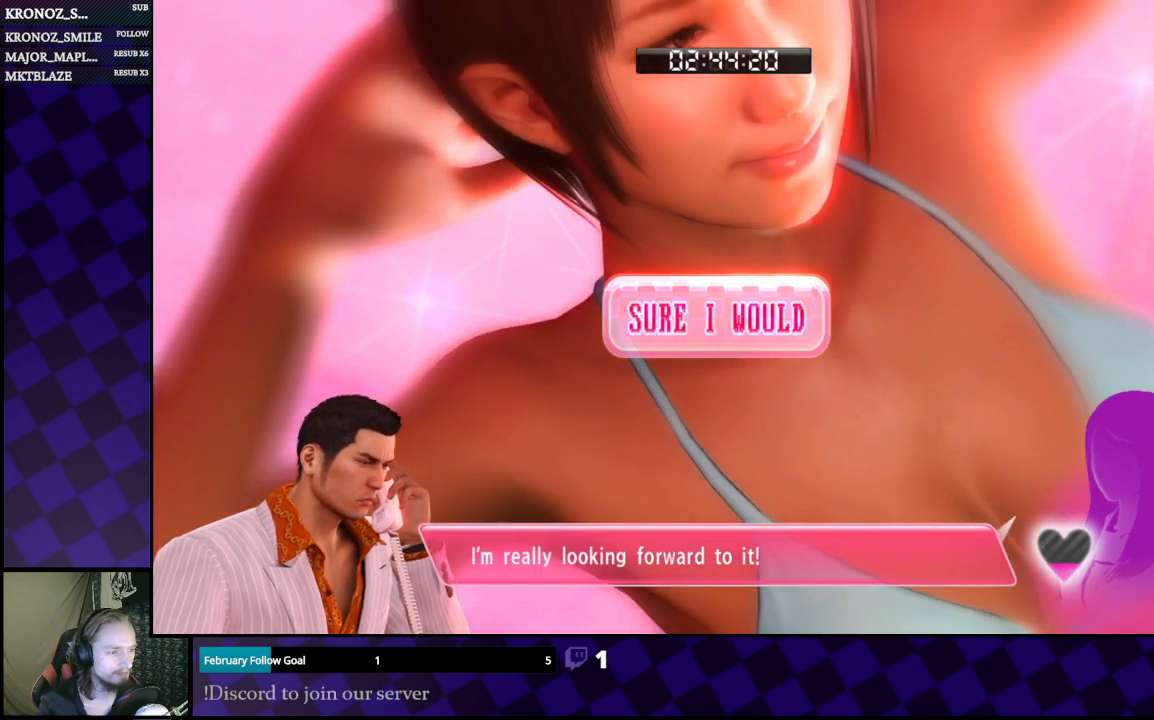
{"buttons": [], "left_stick": "center", "right_stick": "center", "events": []}
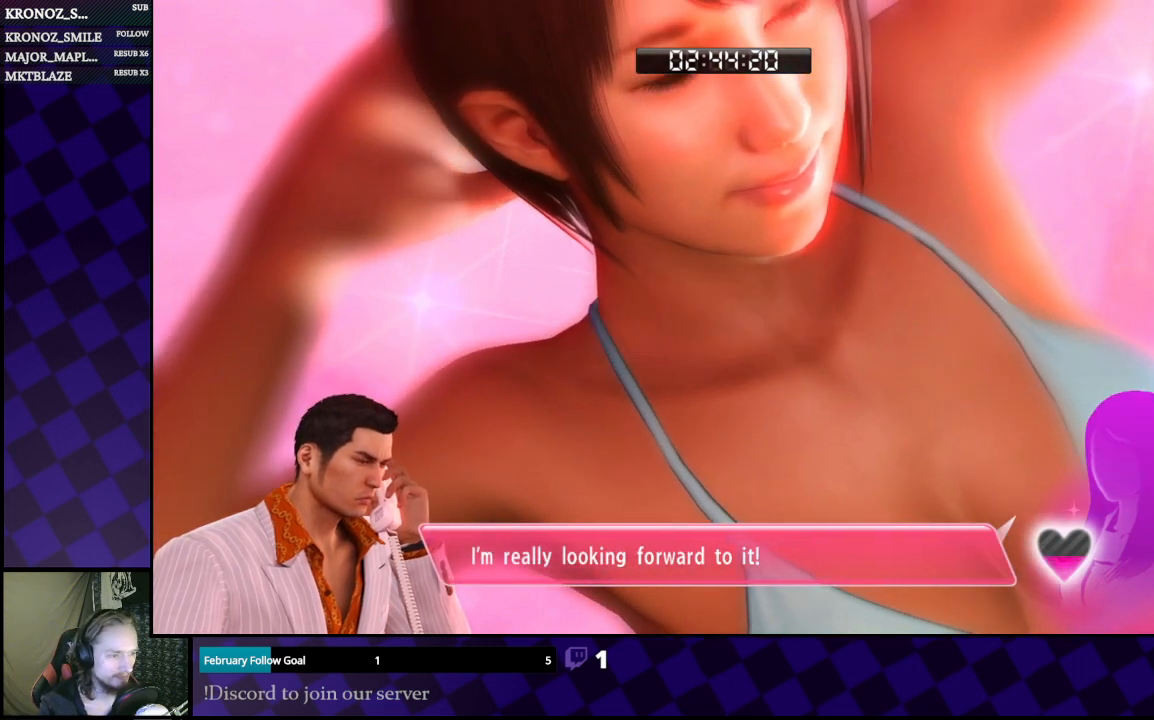
{"buttons": [], "left_stick": "center", "right_stick": "center", "events": []}
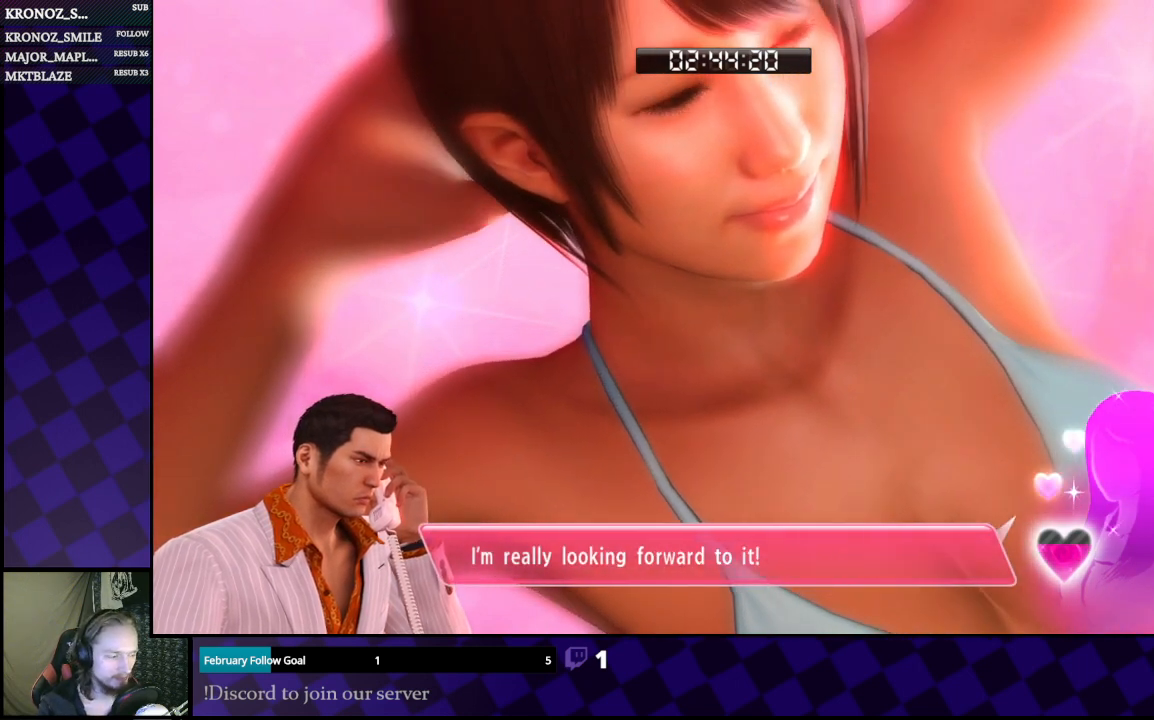
{"buttons": [], "left_stick": "center", "right_stick": "center", "events": []}
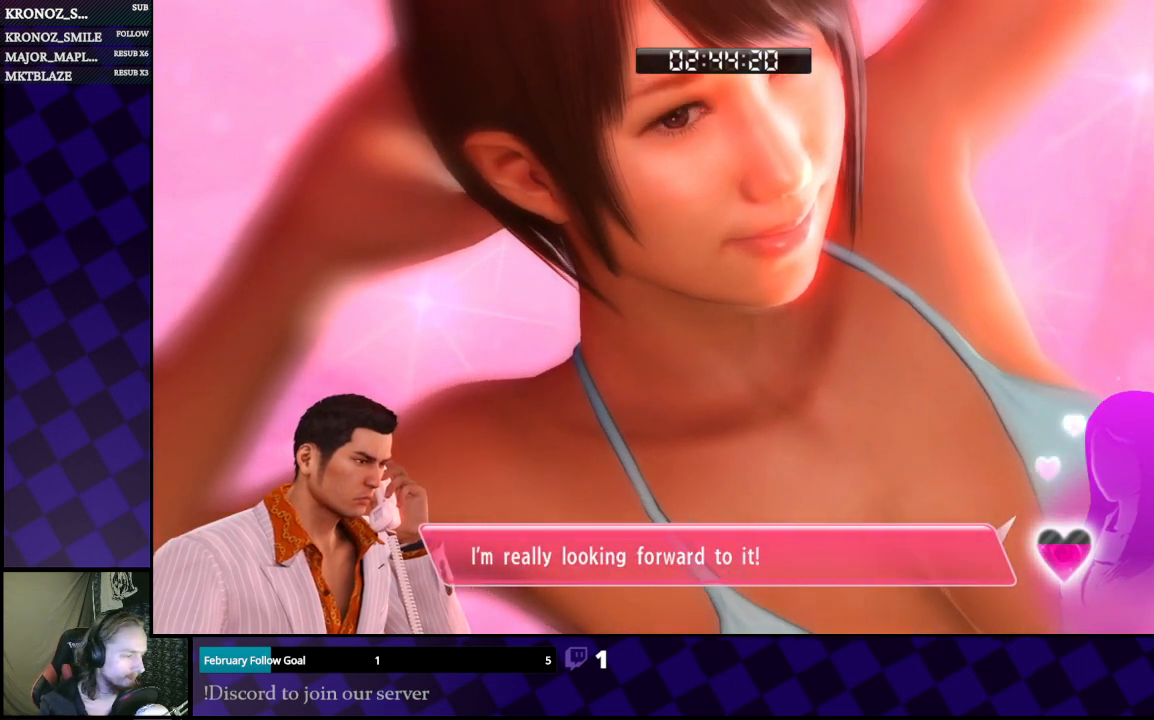
{"buttons": [], "left_stick": "center", "right_stick": "center", "events": [[233, "A", "down"], [333, "A", "up"]]}
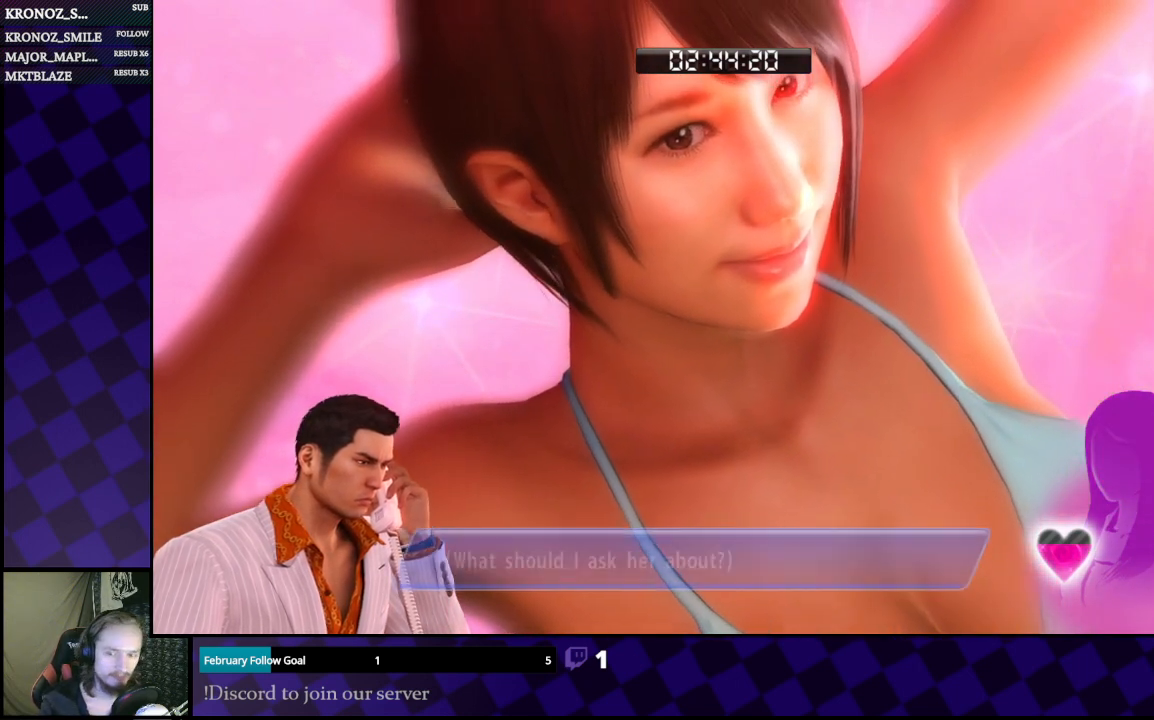
{"buttons": [], "left_stick": "center", "right_stick": "center", "events": []}
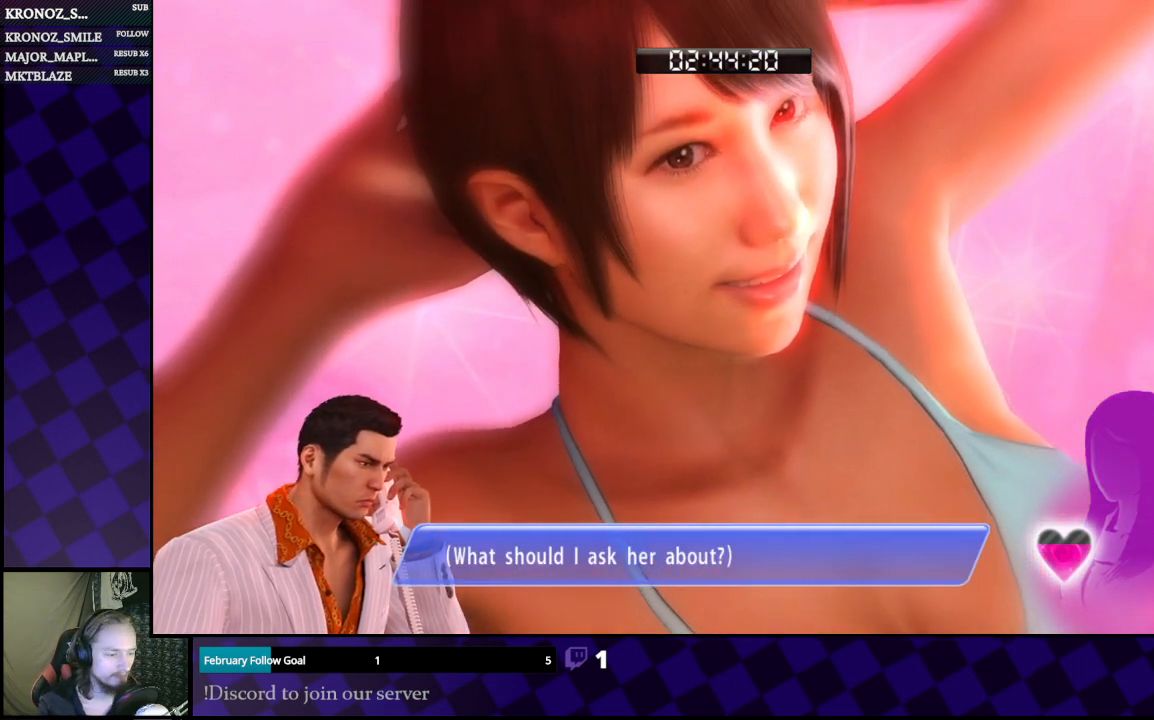
{"buttons": [], "left_stick": "center", "right_stick": "center", "events": [[33, "A", "down"], [133, "A", "up"]]}
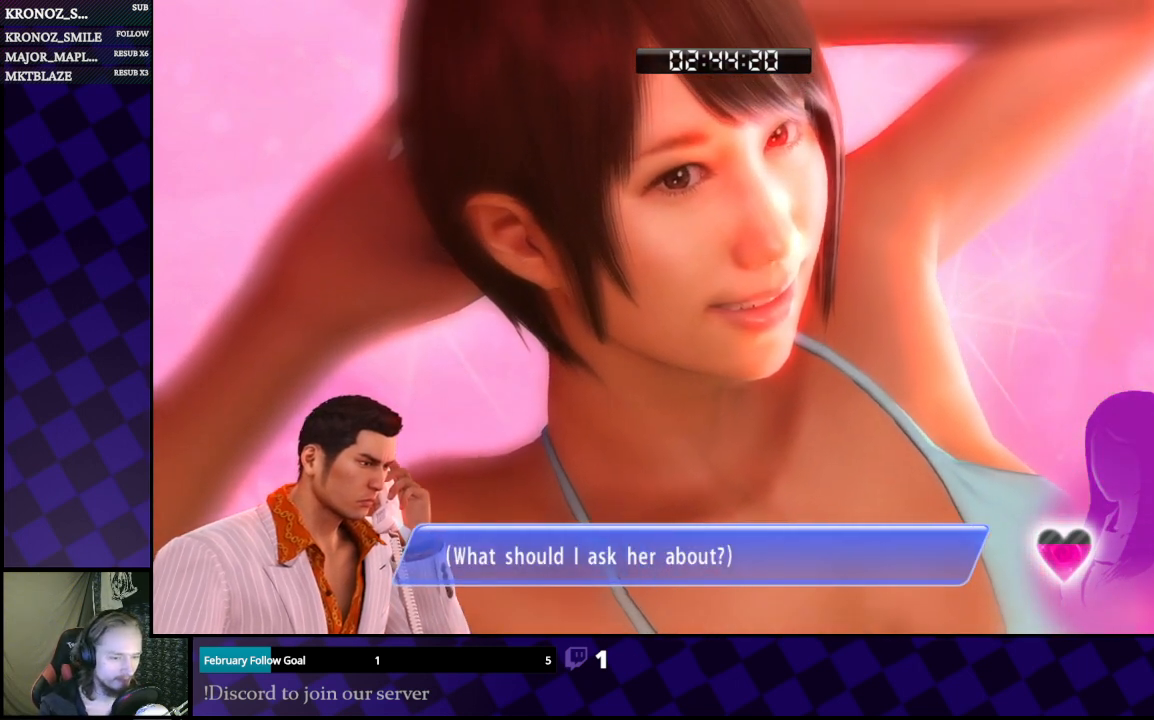
{"buttons": [], "left_stick": "center", "right_stick": "center", "events": []}
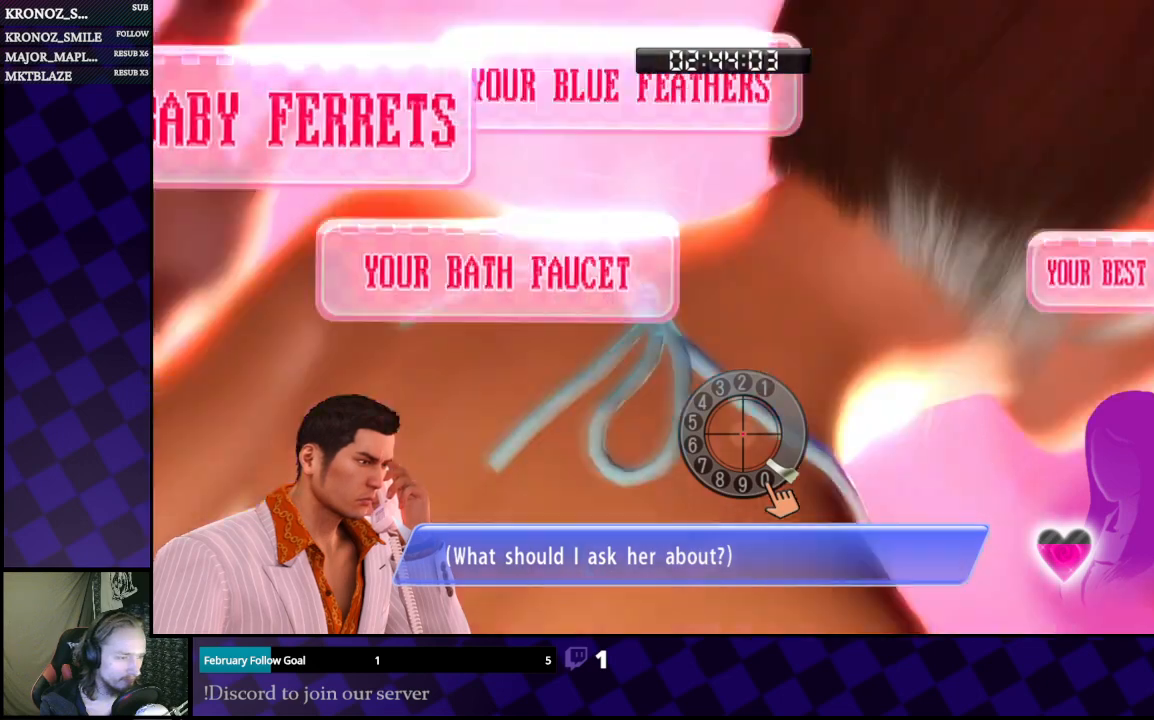
{"buttons": [], "left_stick": "center", "right_stick": "right", "events": [[400, "right_stick", "right"]]}
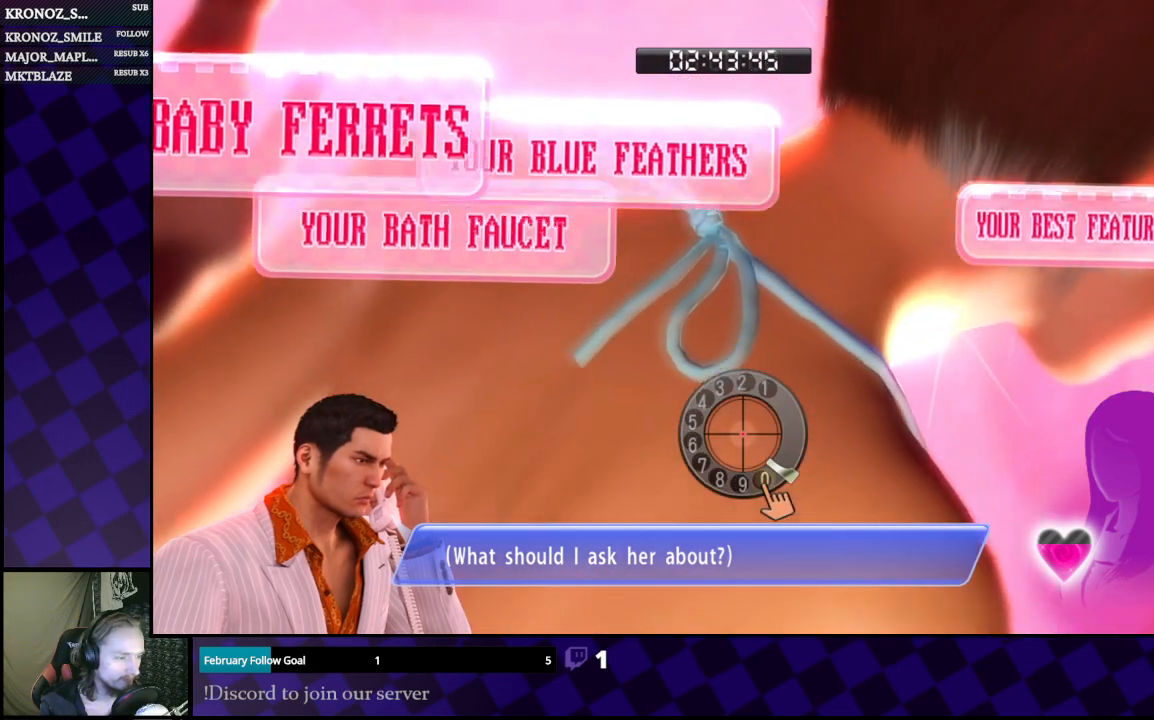
{"buttons": [], "left_stick": "center", "right_stick": "left", "events": [[67, "right_stick", "down"], [133, "right_stick", "left"], [233, "right_stick", "up"], [300, "right_stick", "right"], [433, "right_stick", "down"], [500, "right_stick", "left"]]}
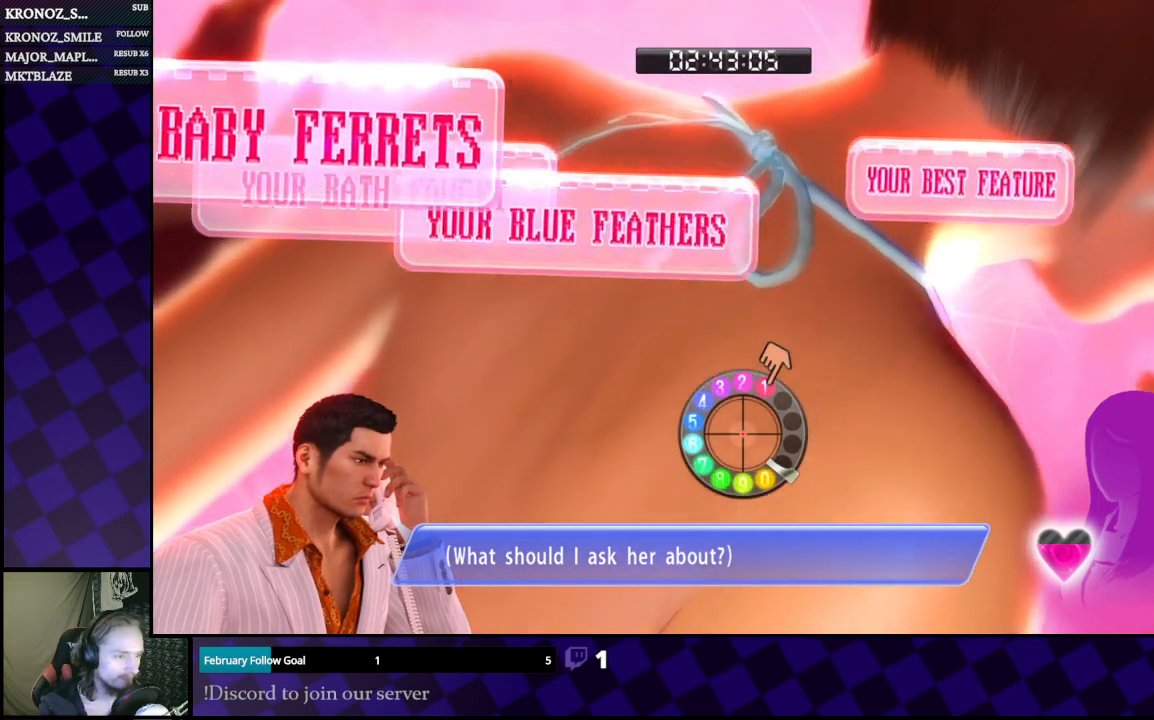
{"buttons": [], "left_stick": "left", "right_stick": "left", "events": [[200, "left_stick", "down"], [400, "left_stick", "center"], [500, "left_stick", "left"]]}
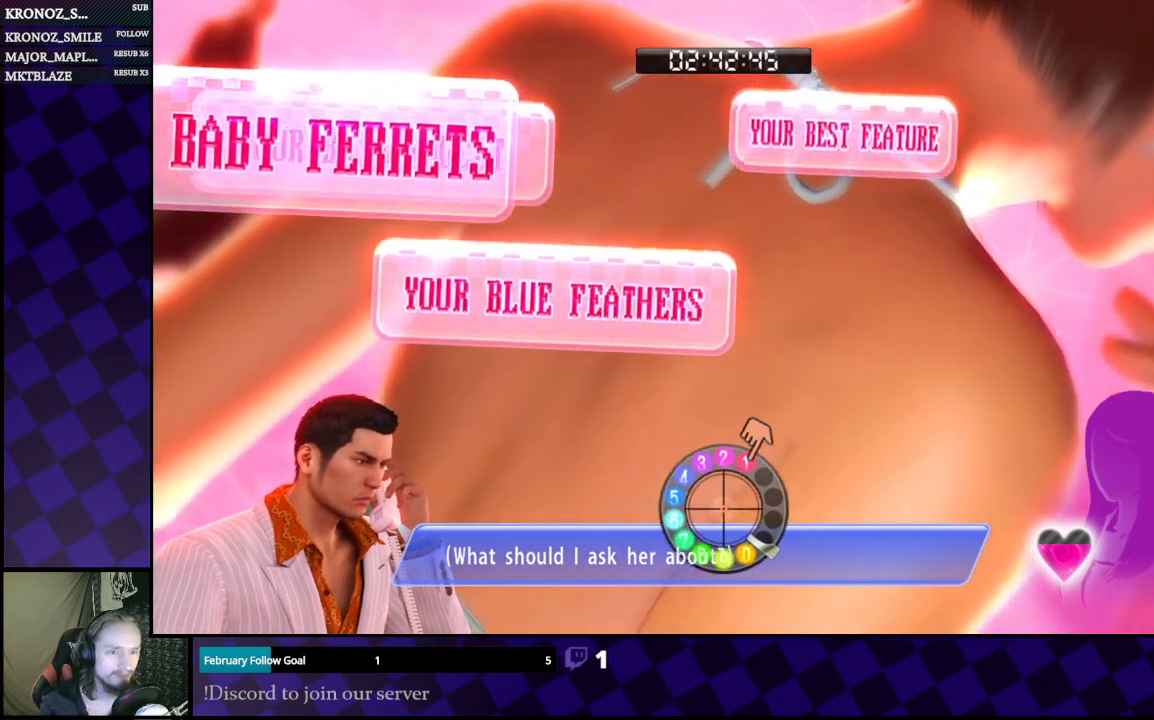
{"buttons": [], "left_stick": "right", "right_stick": "left", "events": [[133, "left_stick", "up-left"], [400, "left_stick", "up-right"], [467, "left_stick", "right"]]}
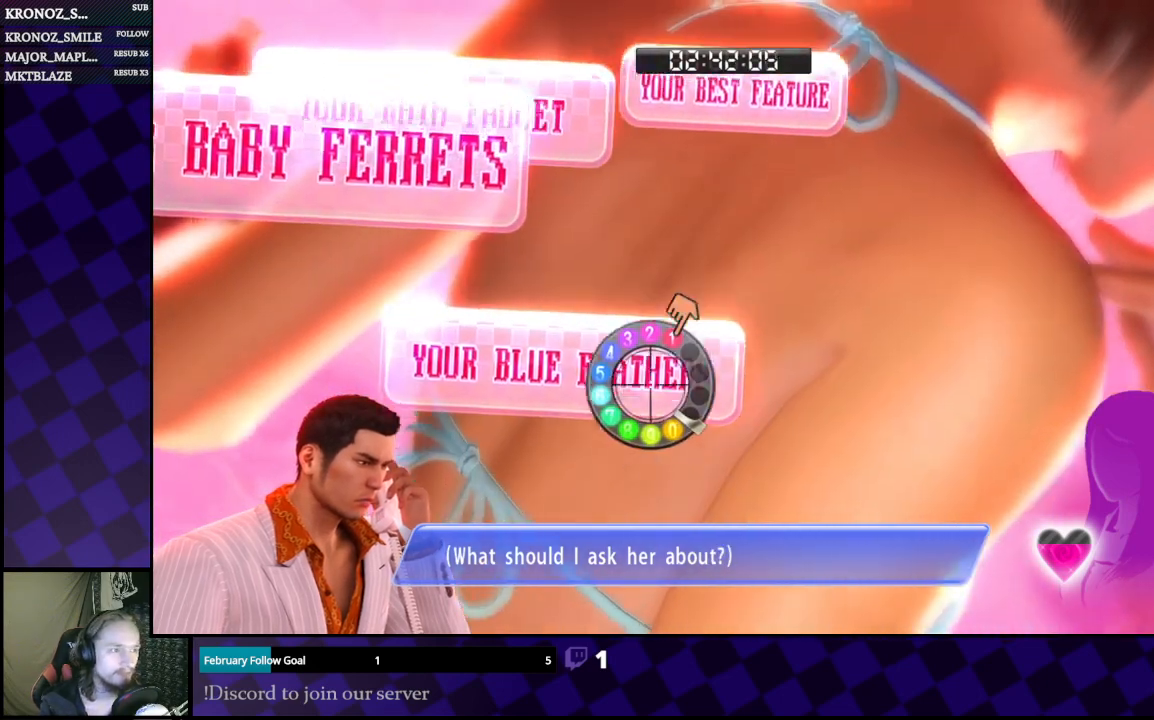
{"buttons": [], "left_stick": "center", "right_stick": "left", "events": [[133, "left_stick", "up-left"], [233, "left_stick", "up"], [467, "left_stick", "center"]]}
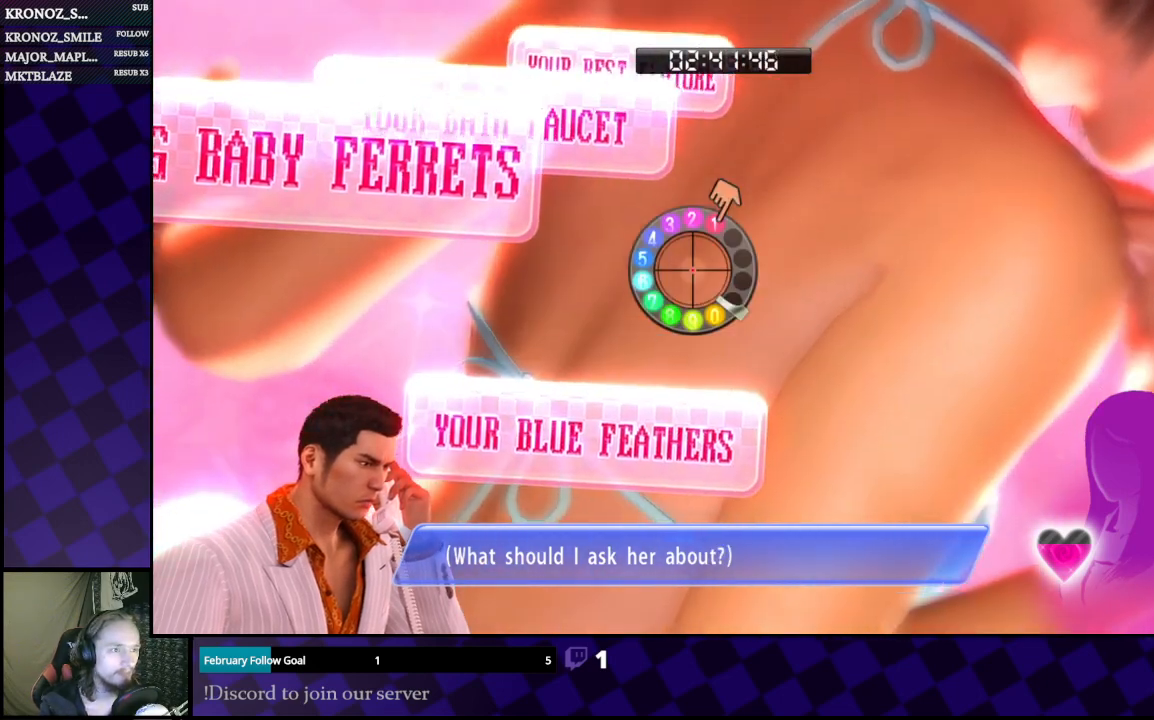
{"buttons": [], "left_stick": "center", "right_stick": "left", "events": []}